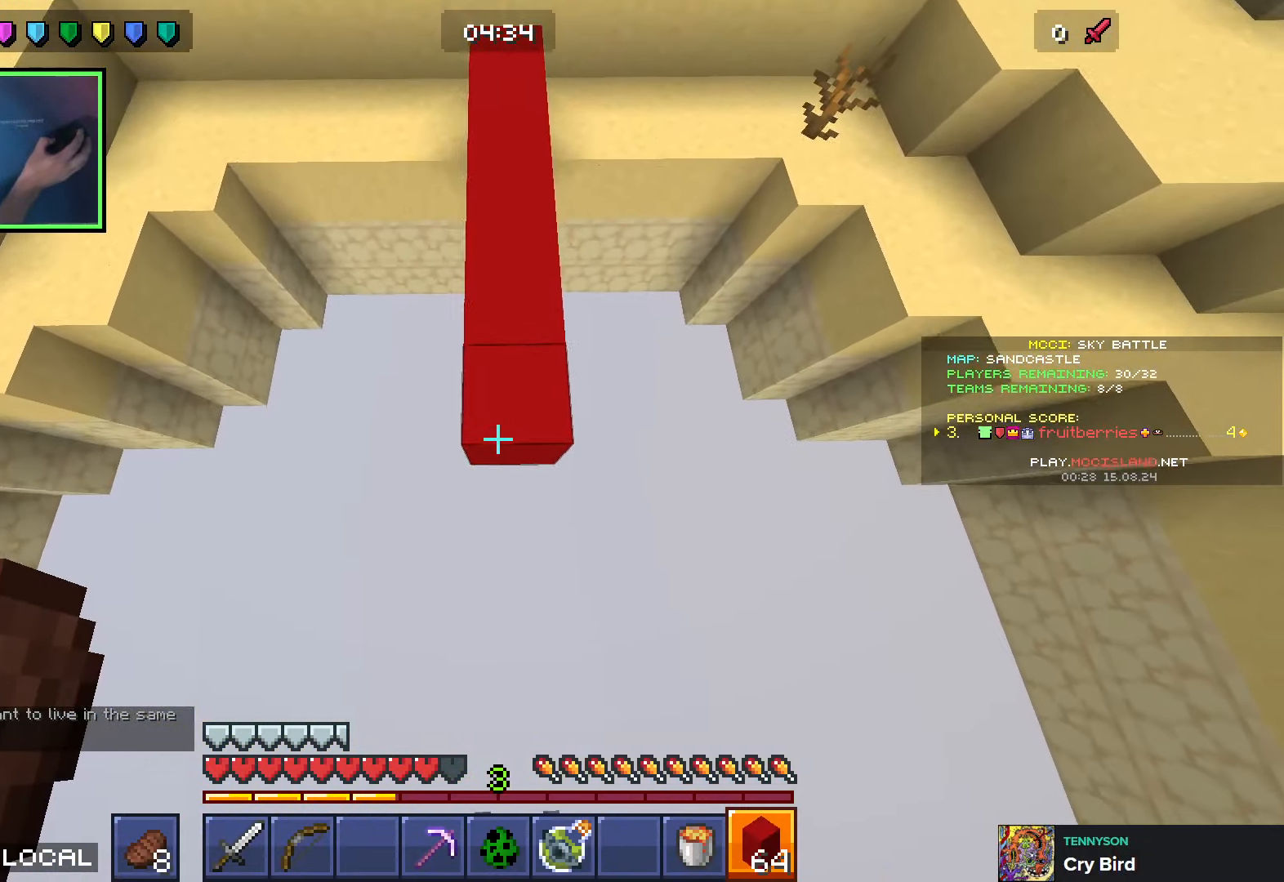
Gameplay with keyboard; each line is a JSON object with the keys held at the frame after it. "events" lists presses ("down") and releases ("up") of "a", "ctrl", "d", "e", "q", "s", "shift", "space" and "w" between this image and that frame as [ms after this image, input, new state], when the widget could be followed in between. No other keys are recorded. Mouse input is not recorded.
{"keys": [], "events": [[83, "d", "down"], [183, "w", "up"], [216, "d", "up"]]}
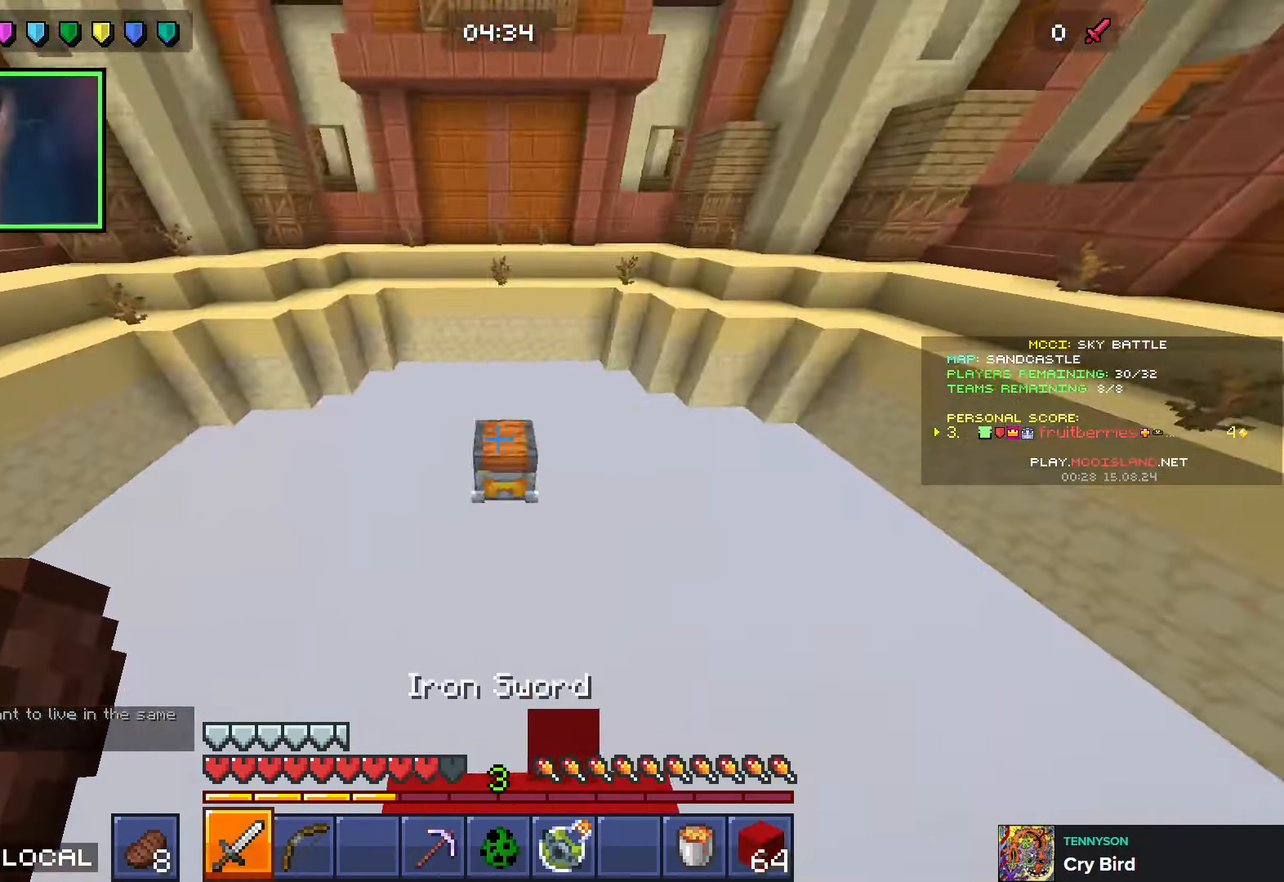
{"keys": ["shift"], "events": [[416, "shift", "down"]]}
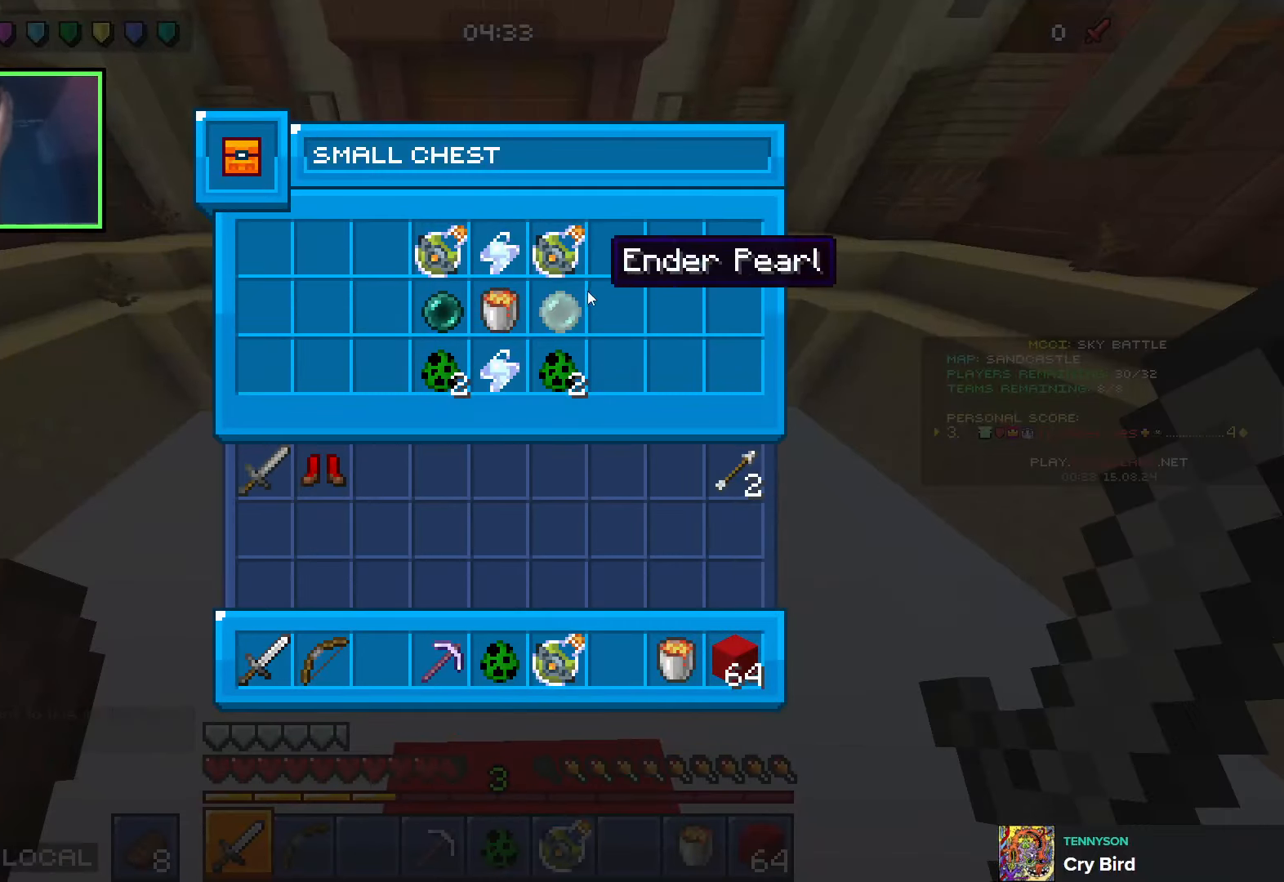
{"keys": ["shift"], "events": []}
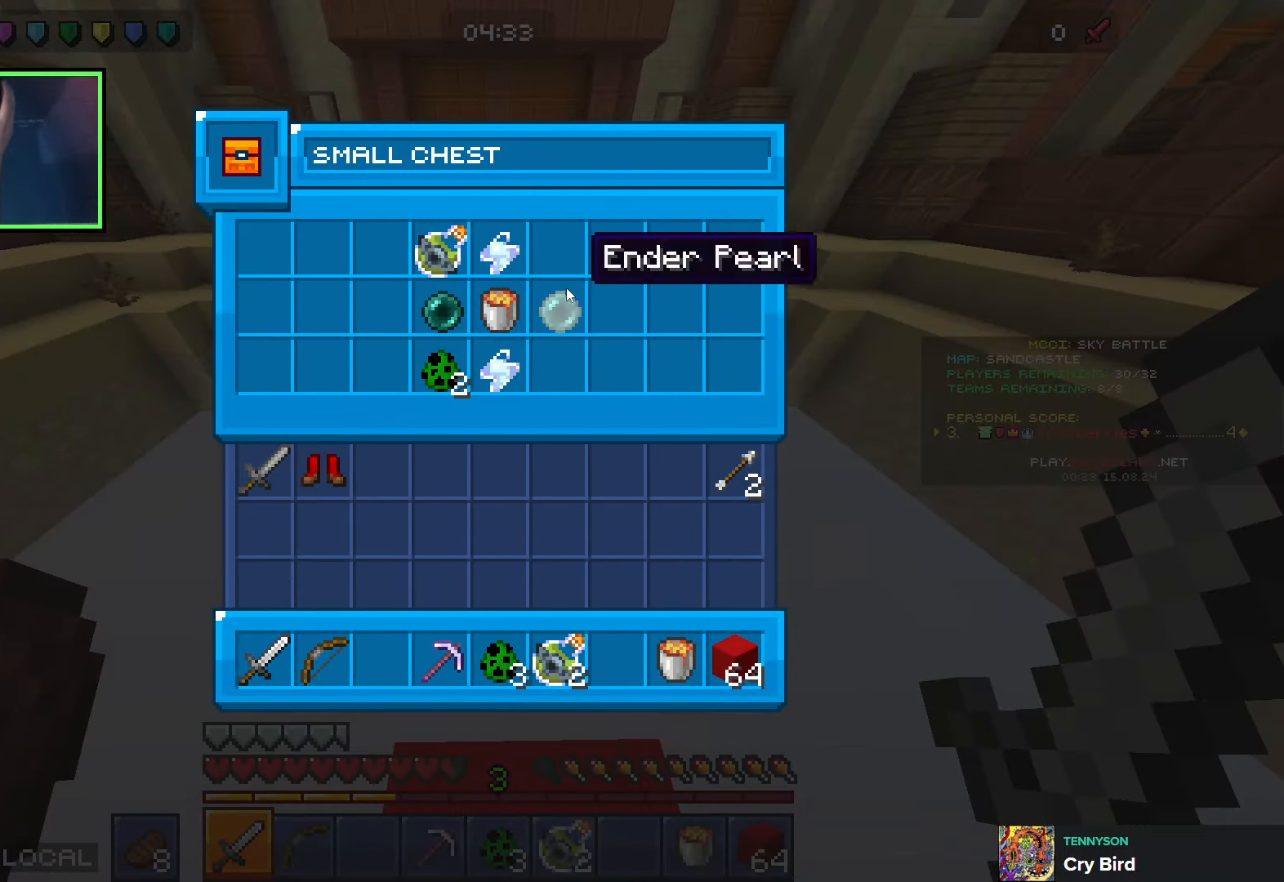
{"keys": ["shift"], "events": []}
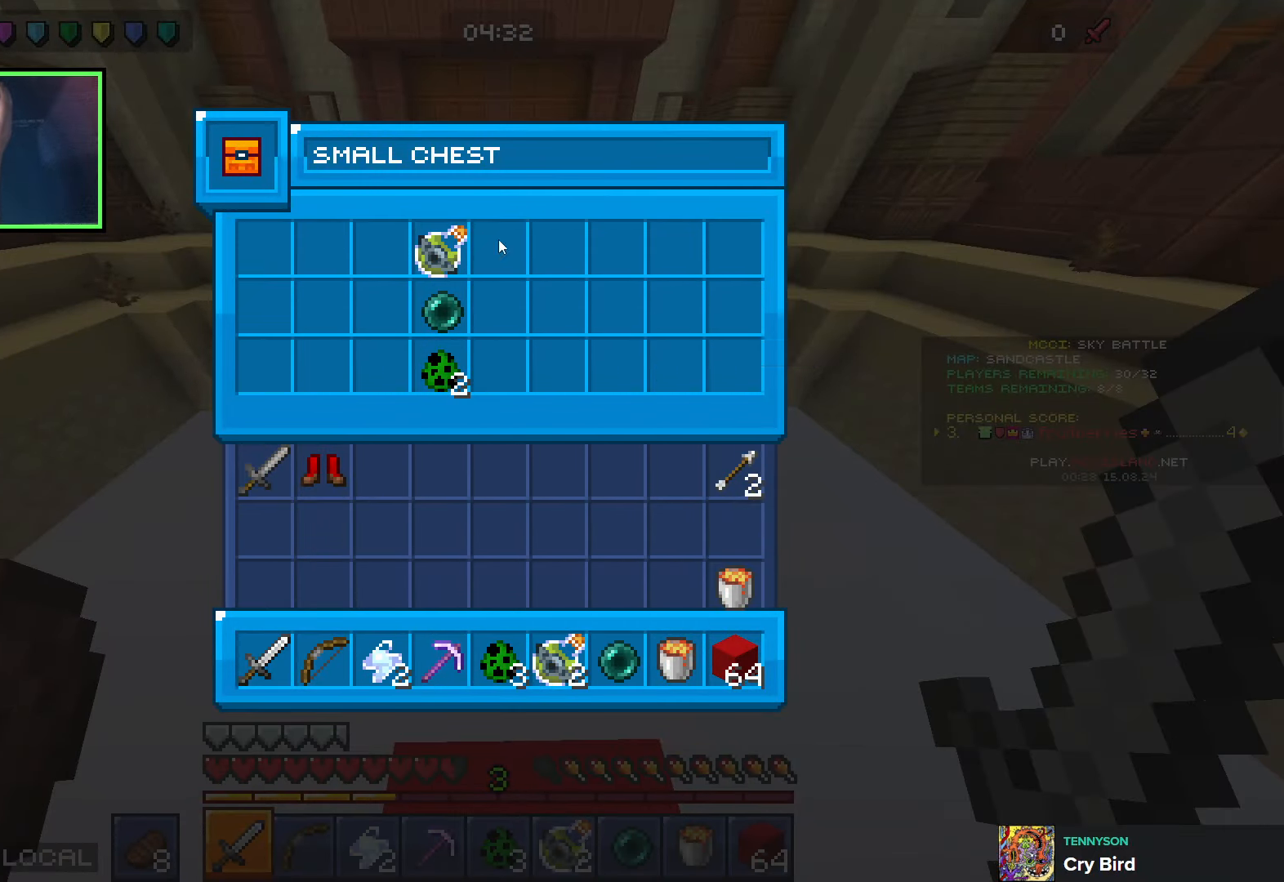
{"keys": ["shift"], "events": [[66, "shift", "up"], [150, "shift", "down"]]}
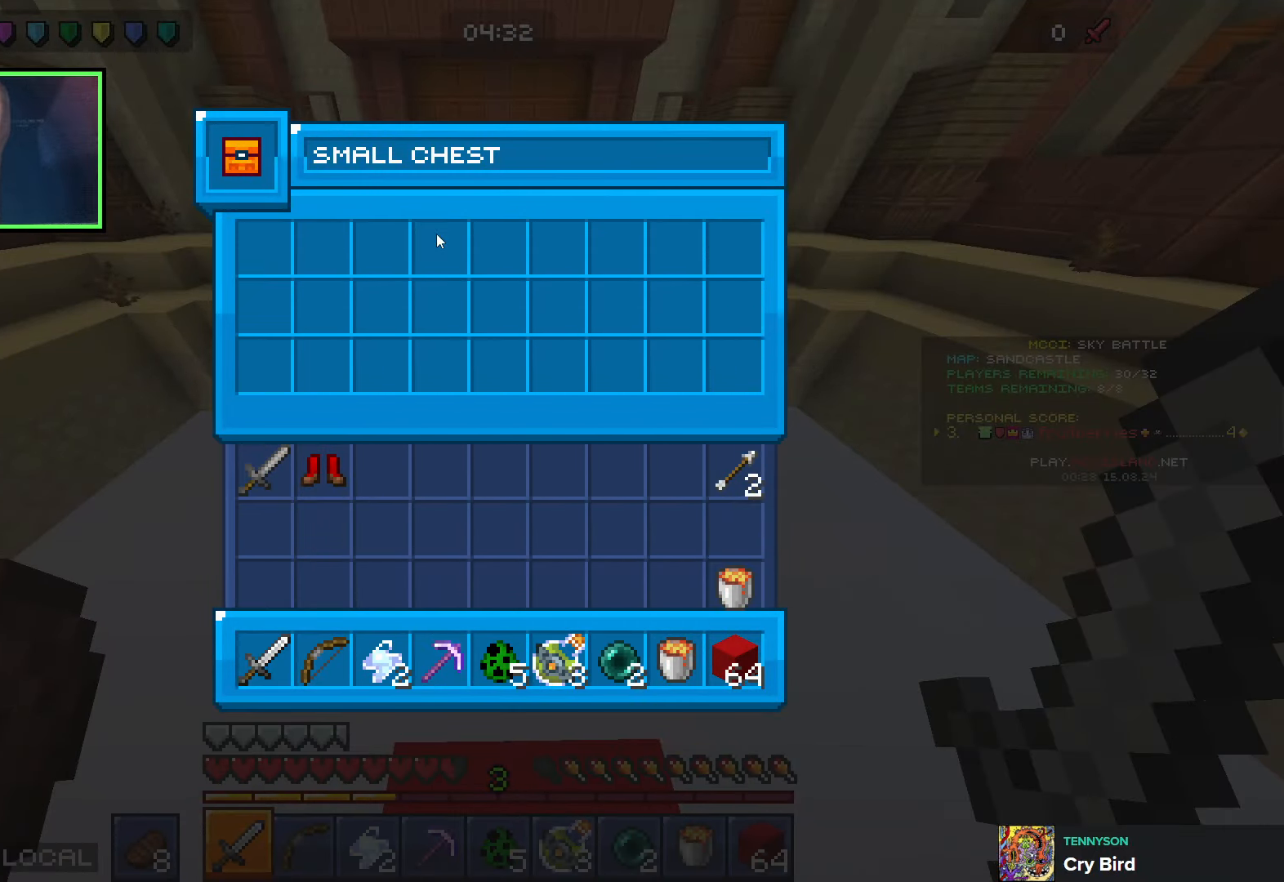
{"keys": ["d", "space", "w"], "events": [[66, "e", "down"], [133, "e", "up"], [200, "d", "down"], [200, "w", "down"], [233, "shift", "up"], [266, "d", "up"], [433, "space", "down"], [500, "d", "down"]]}
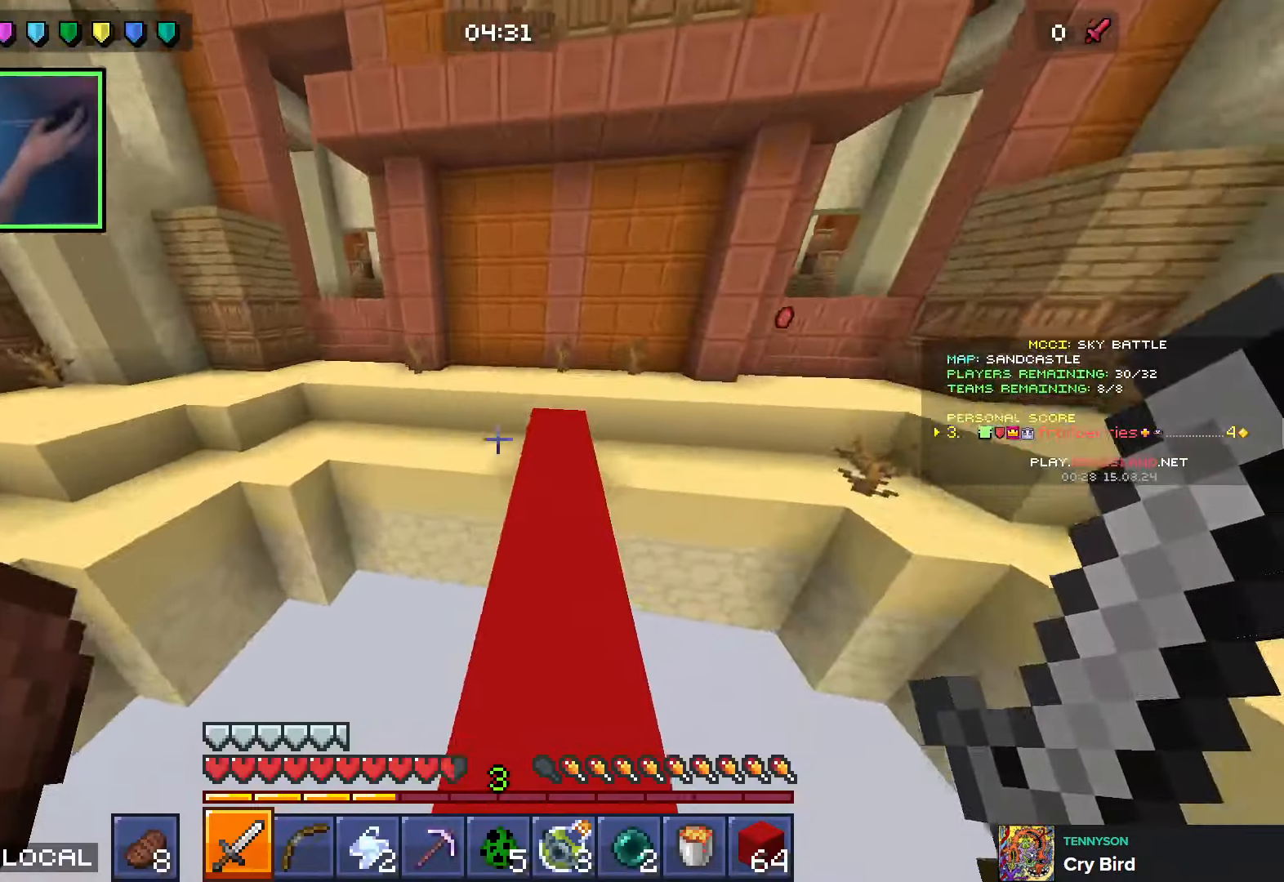
{"keys": ["space", "w"], "events": [[100, "d", "up"], [166, "space", "up"], [416, "space", "down"]]}
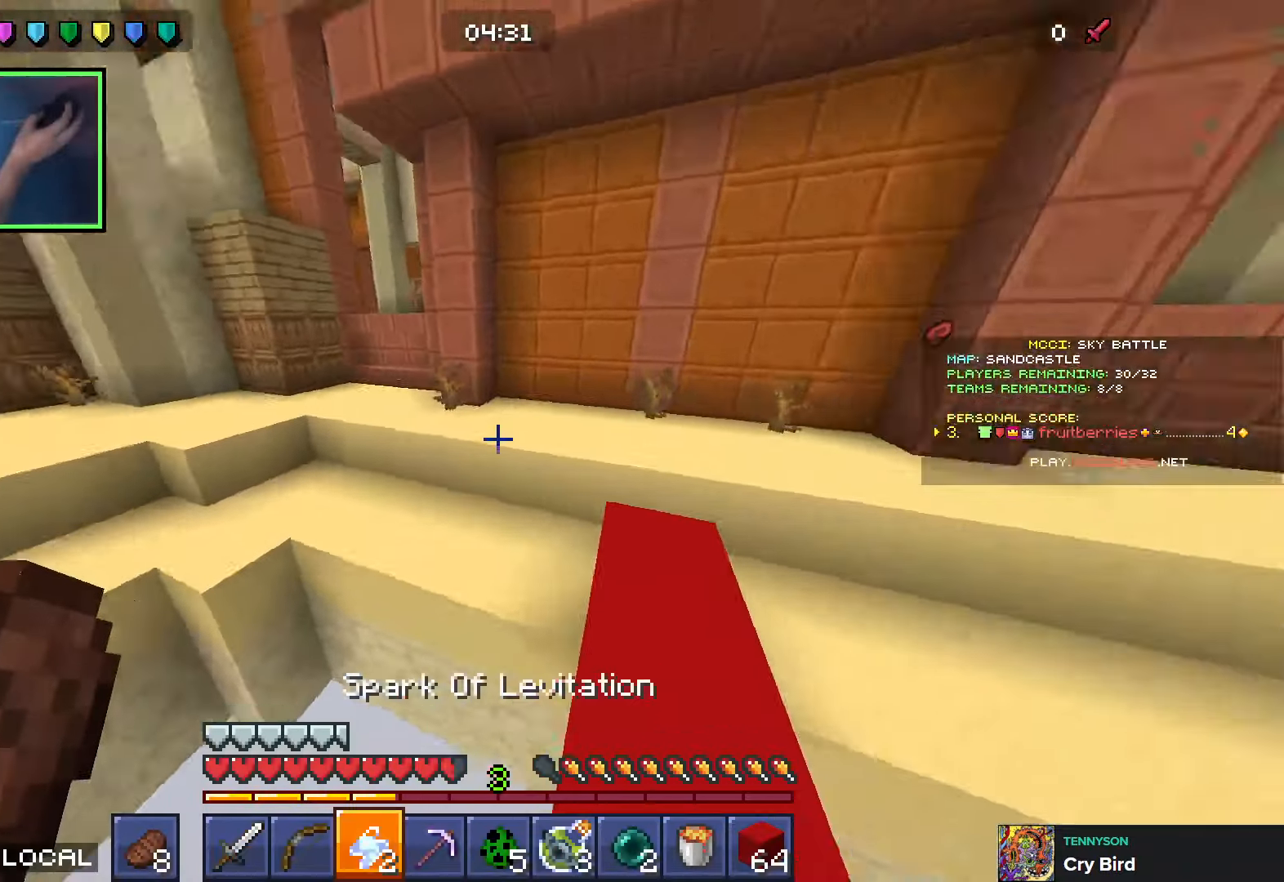
{"keys": ["a", "w"], "events": [[150, "a", "down"], [200, "space", "up"]]}
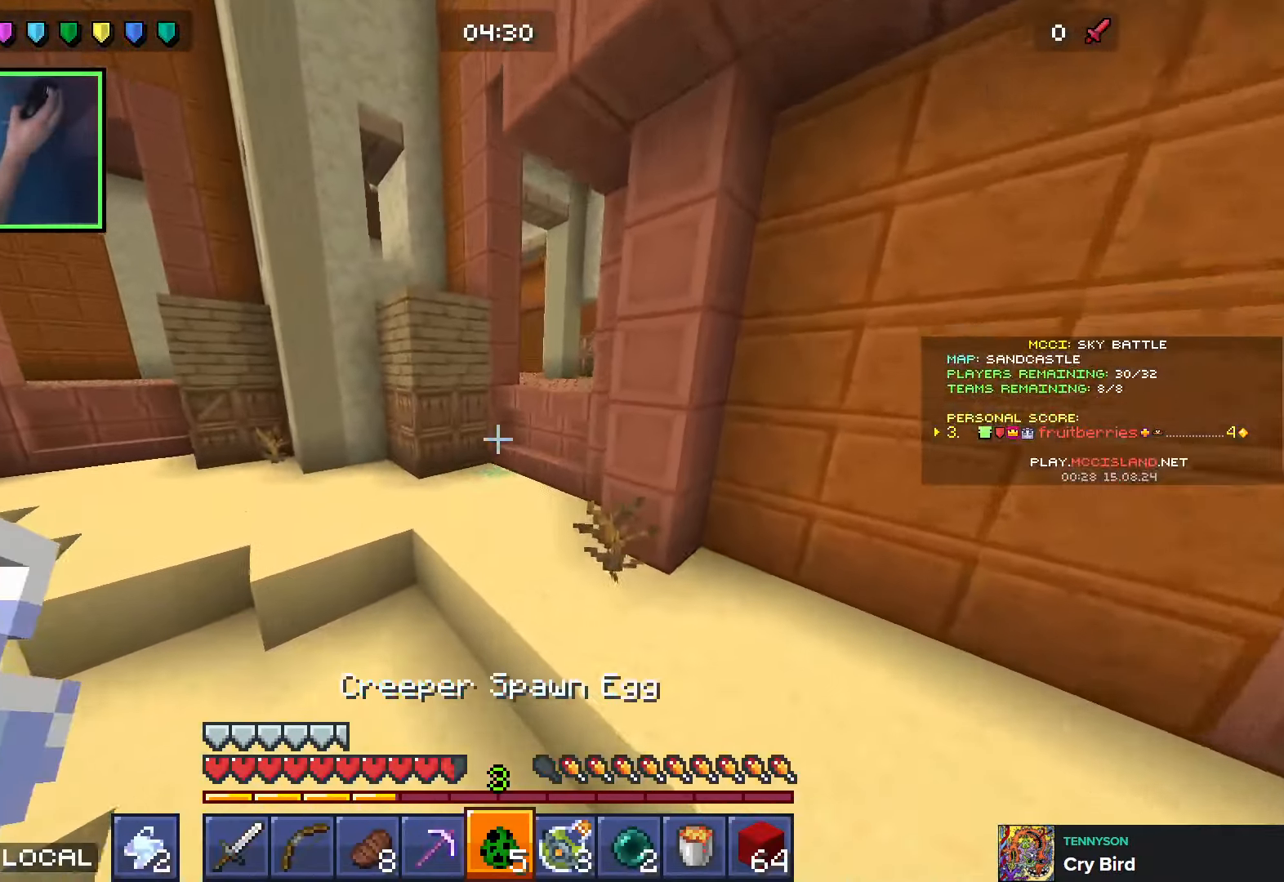
{"keys": ["w"], "events": [[200, "a", "up"], [200, "space", "down"], [416, "space", "up"]]}
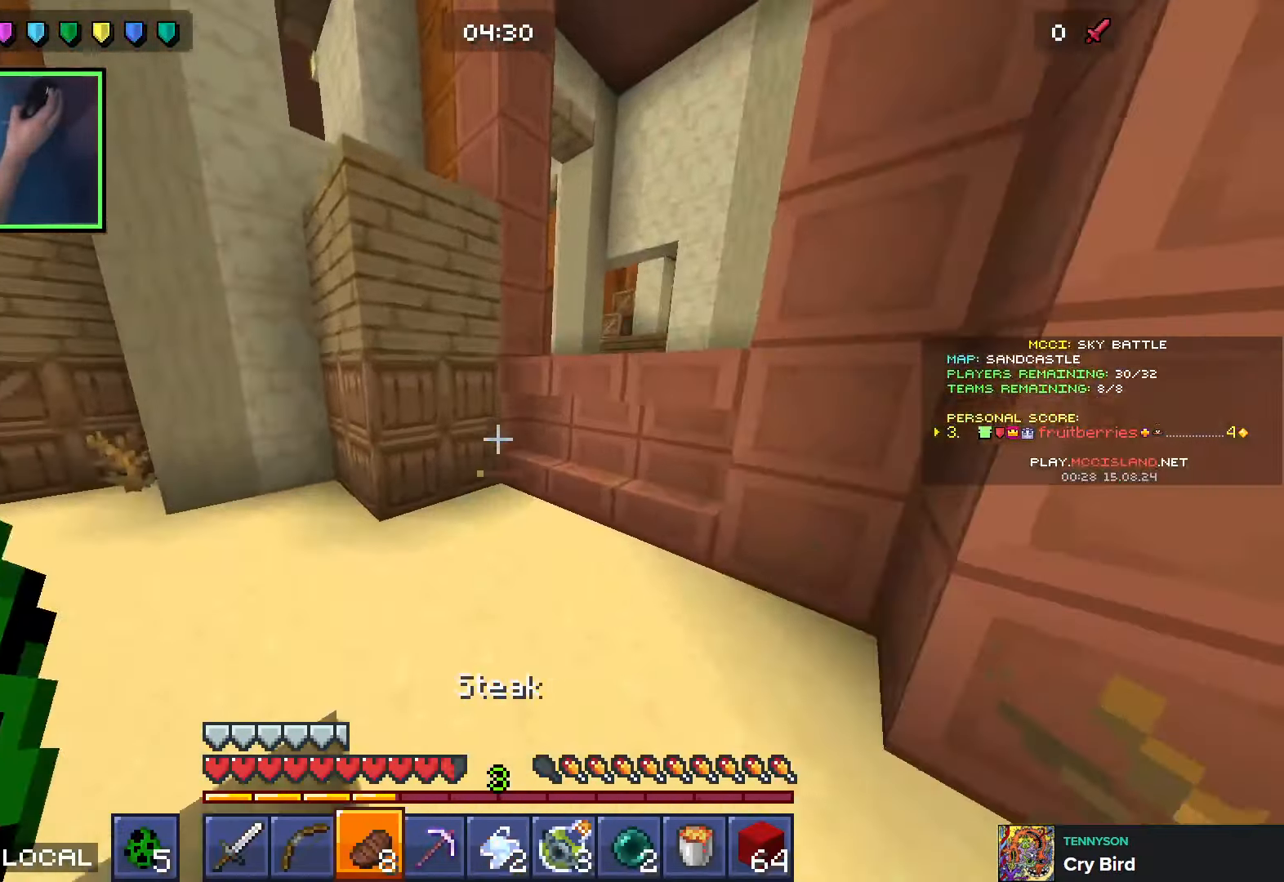
{"keys": ["w"], "events": [[250, "space", "down"], [483, "space", "up"]]}
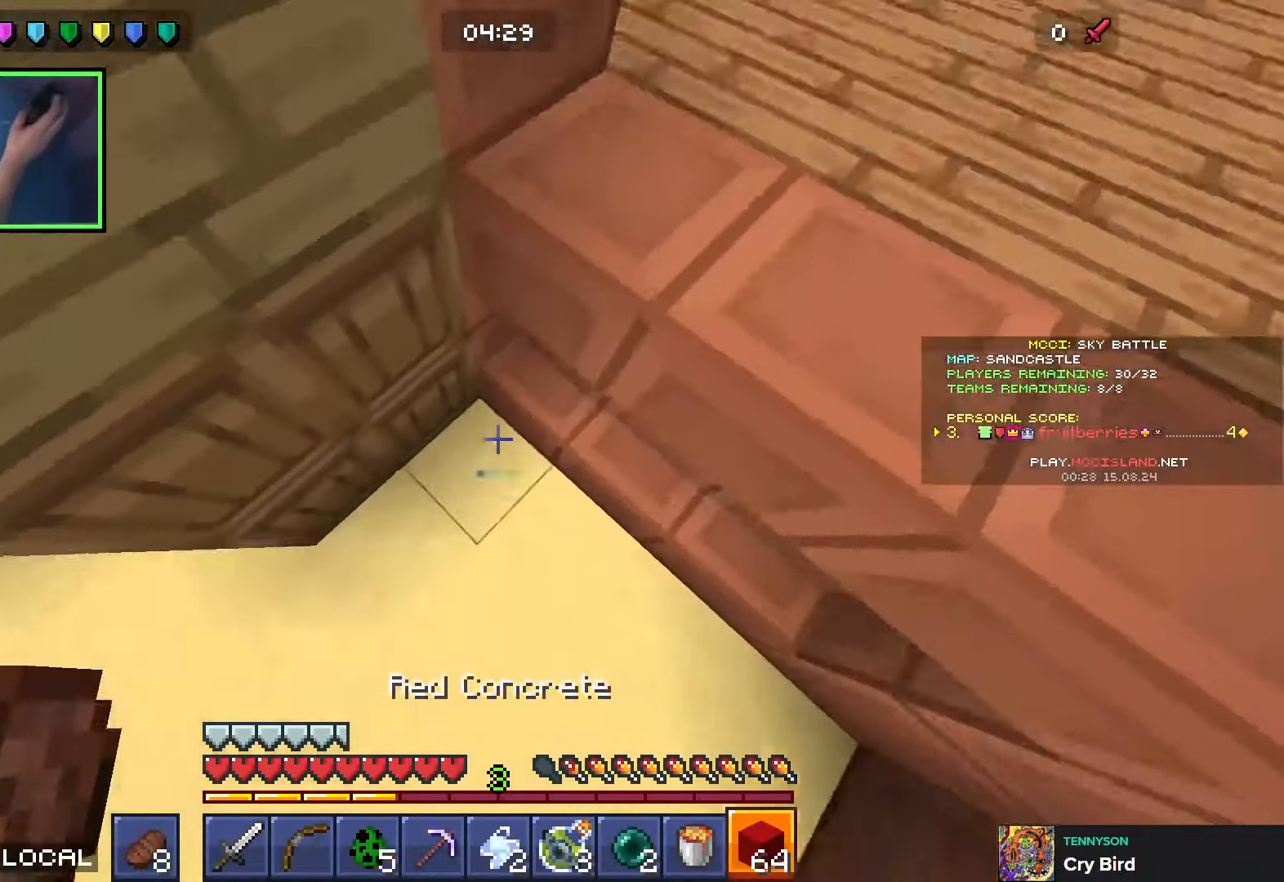
{"keys": ["w"], "events": [[366, "q", "down"], [483, "q", "up"]]}
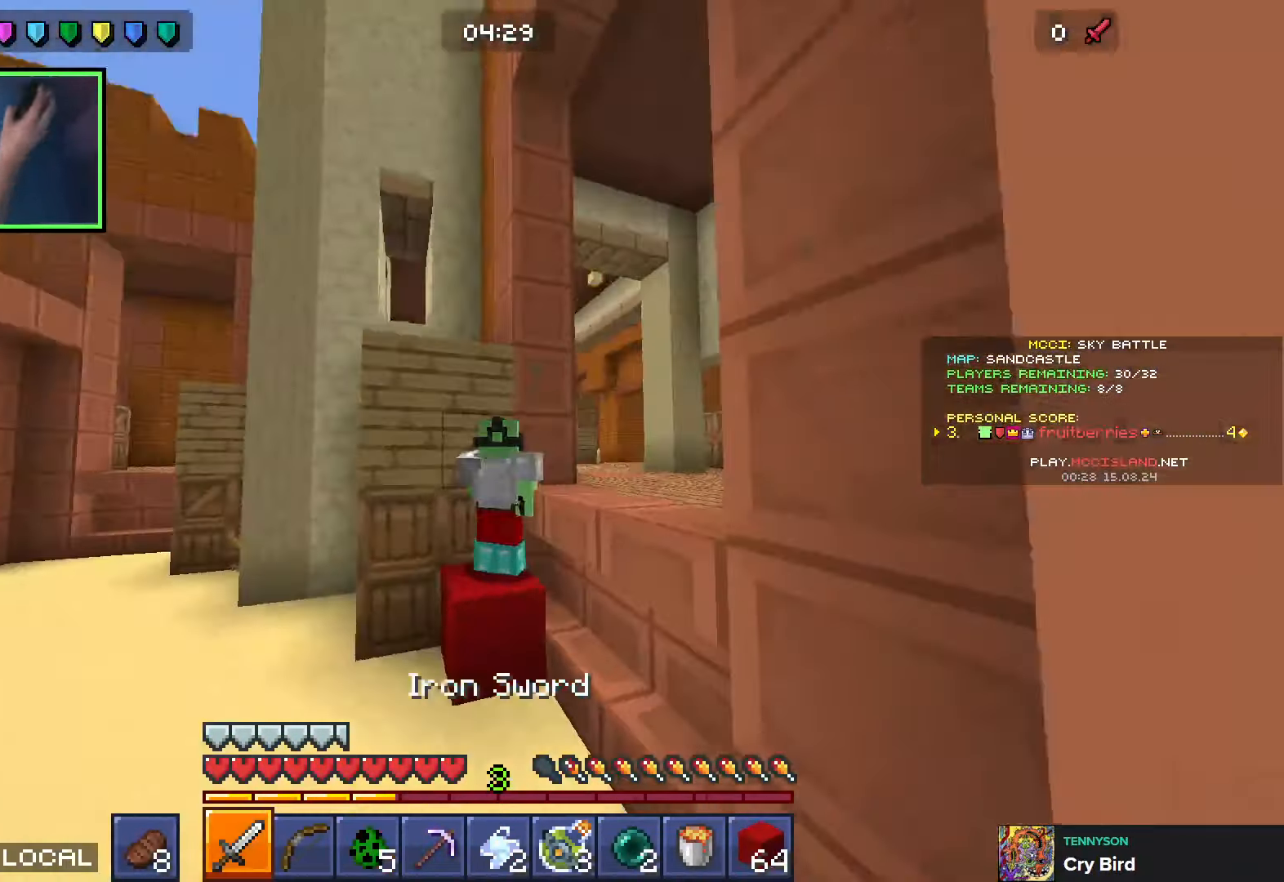
{"keys": ["d", "w"], "events": [[150, "d", "down"]]}
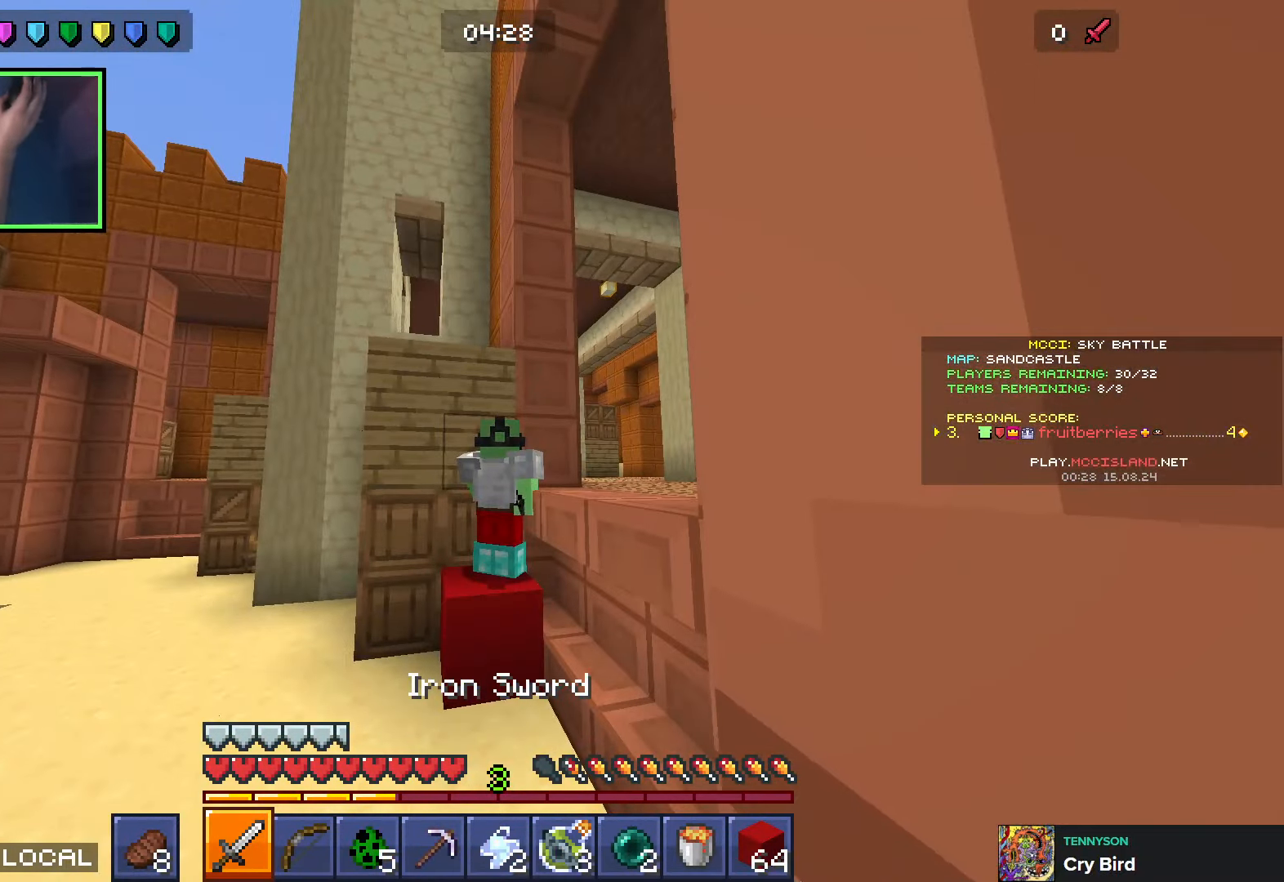
{"keys": ["d", "space", "w"], "events": [[416, "q", "down"], [416, "space", "down"], [500, "q", "up"]]}
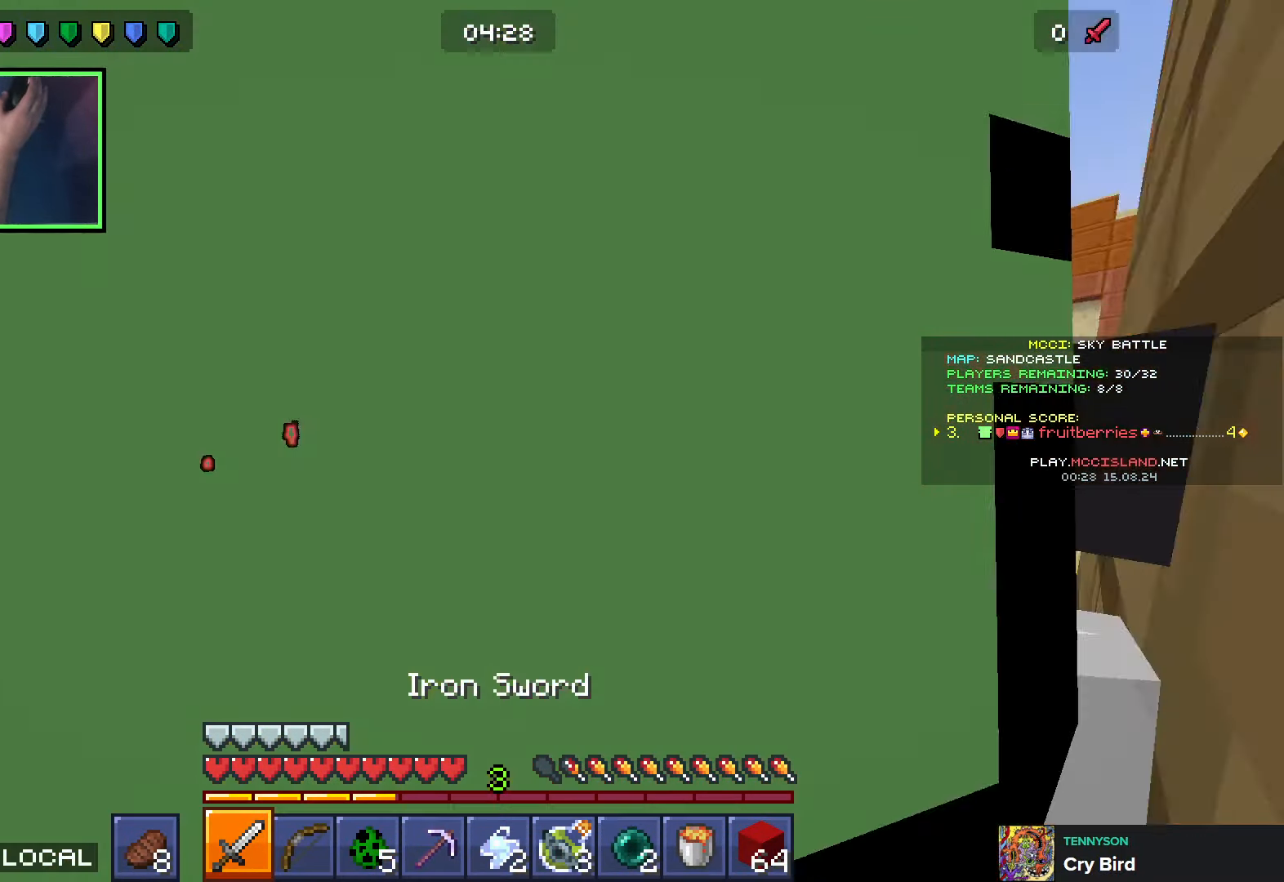
{"keys": ["w"], "events": [[83, "q", "down"], [183, "space", "up"], [200, "q", "up"], [283, "d", "up"]]}
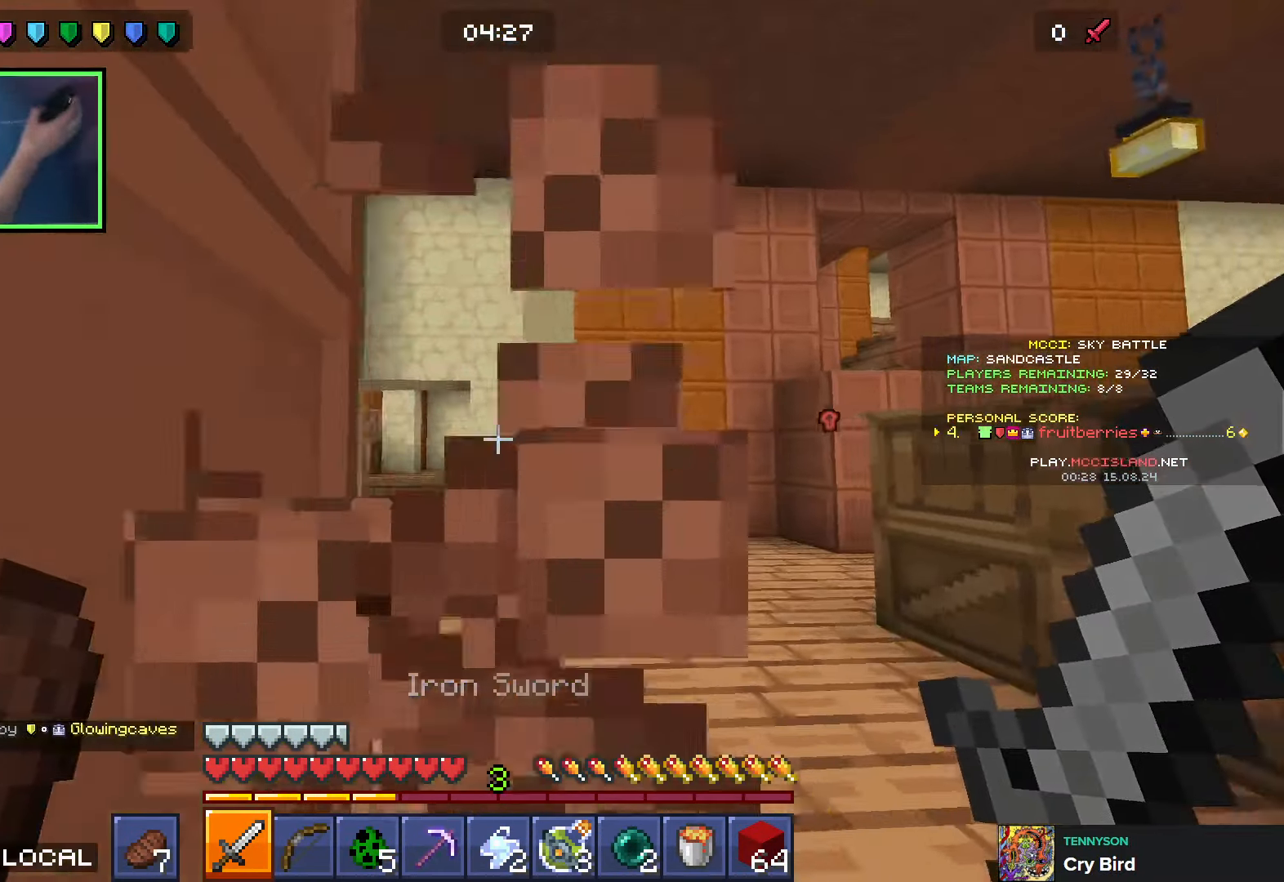
{"keys": ["w"], "events": [[33, "e", "down"], [116, "e", "up"], [200, "e", "down"], [300, "e", "up"]]}
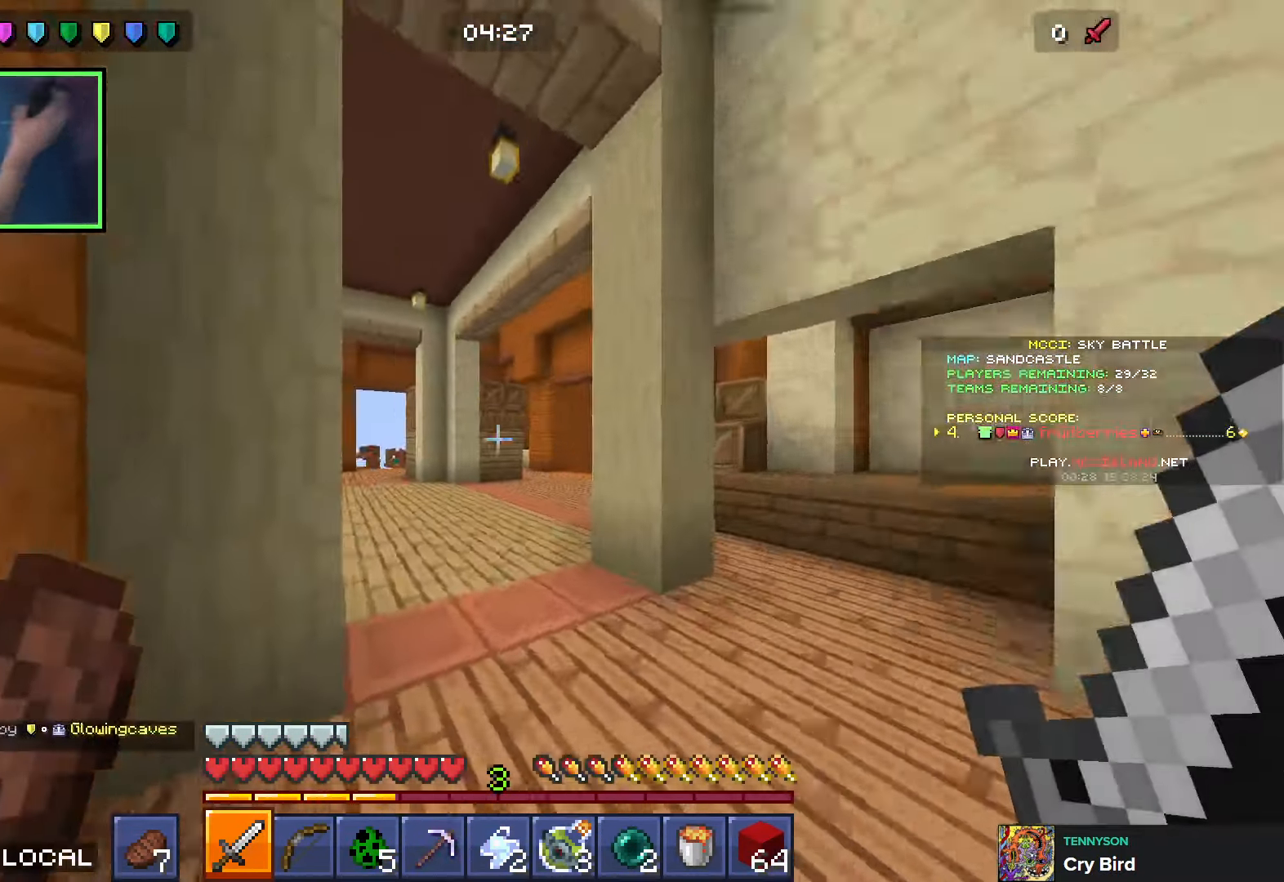
{"keys": ["w"], "events": []}
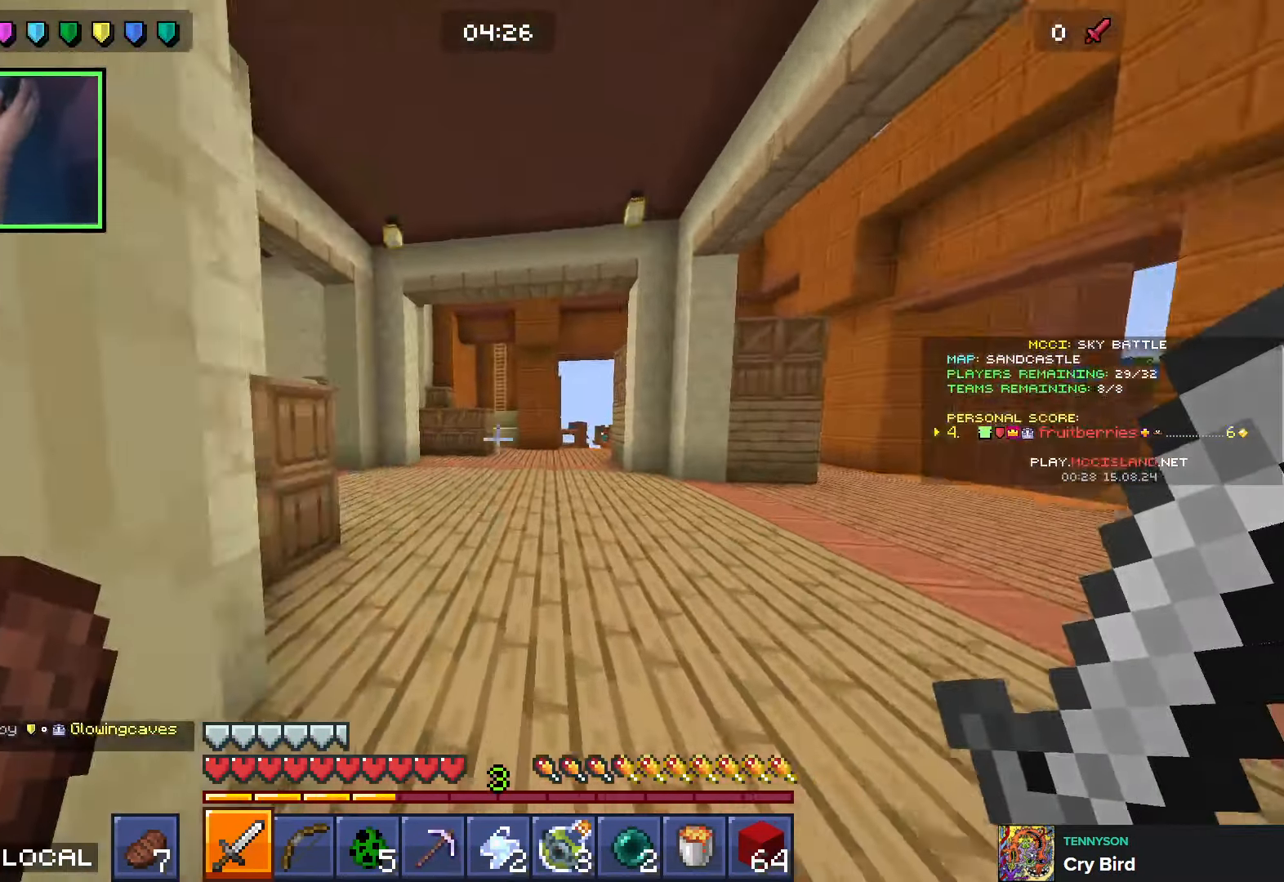
{"keys": ["w"], "events": [[216, "space", "down"], [416, "space", "up"]]}
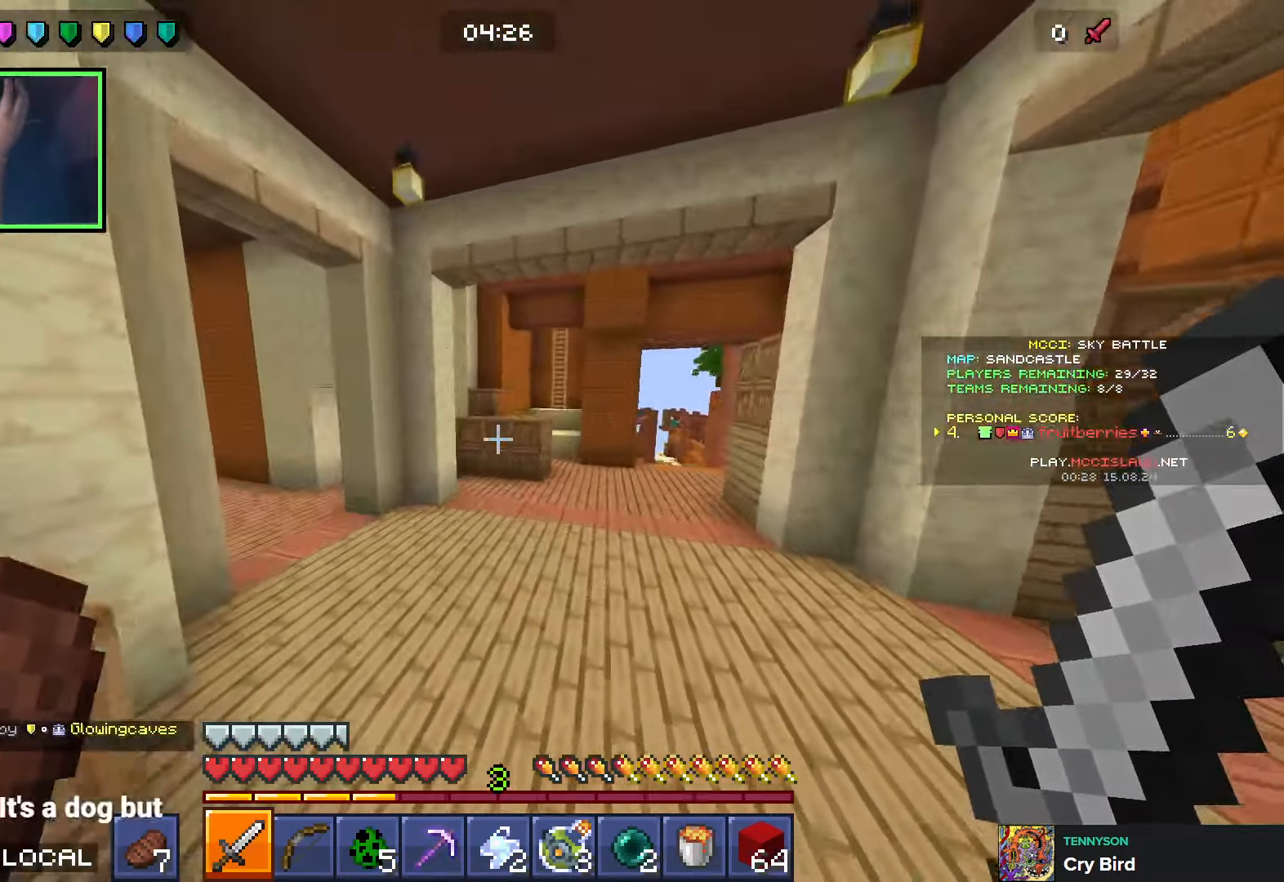
{"keys": ["space", "w"], "events": [[416, "space", "down"]]}
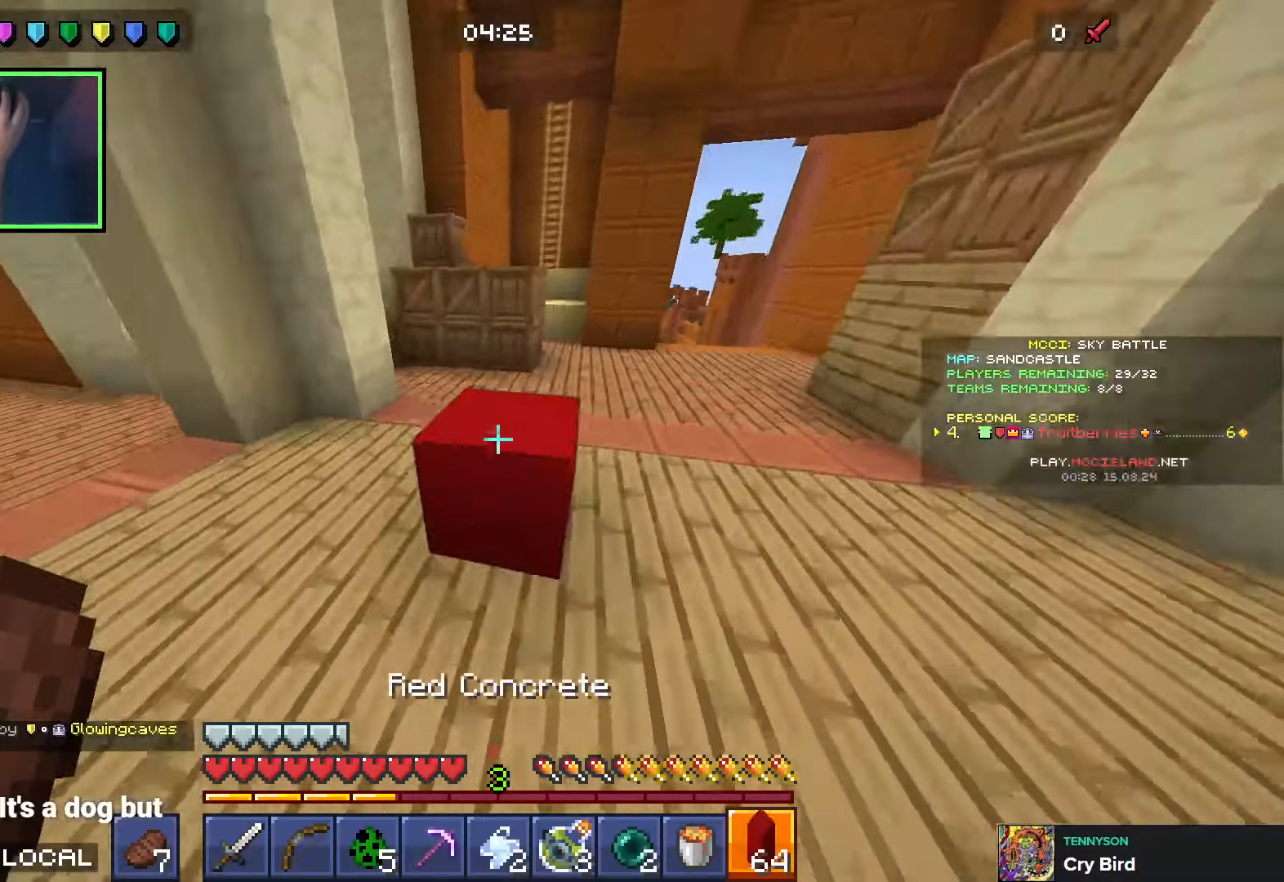
{"keys": ["d", "w"], "events": [[66, "space", "up"], [83, "a", "down"], [133, "a", "up"], [216, "a", "down"], [333, "space", "down"], [450, "a", "up"], [466, "space", "up"], [500, "d", "down"]]}
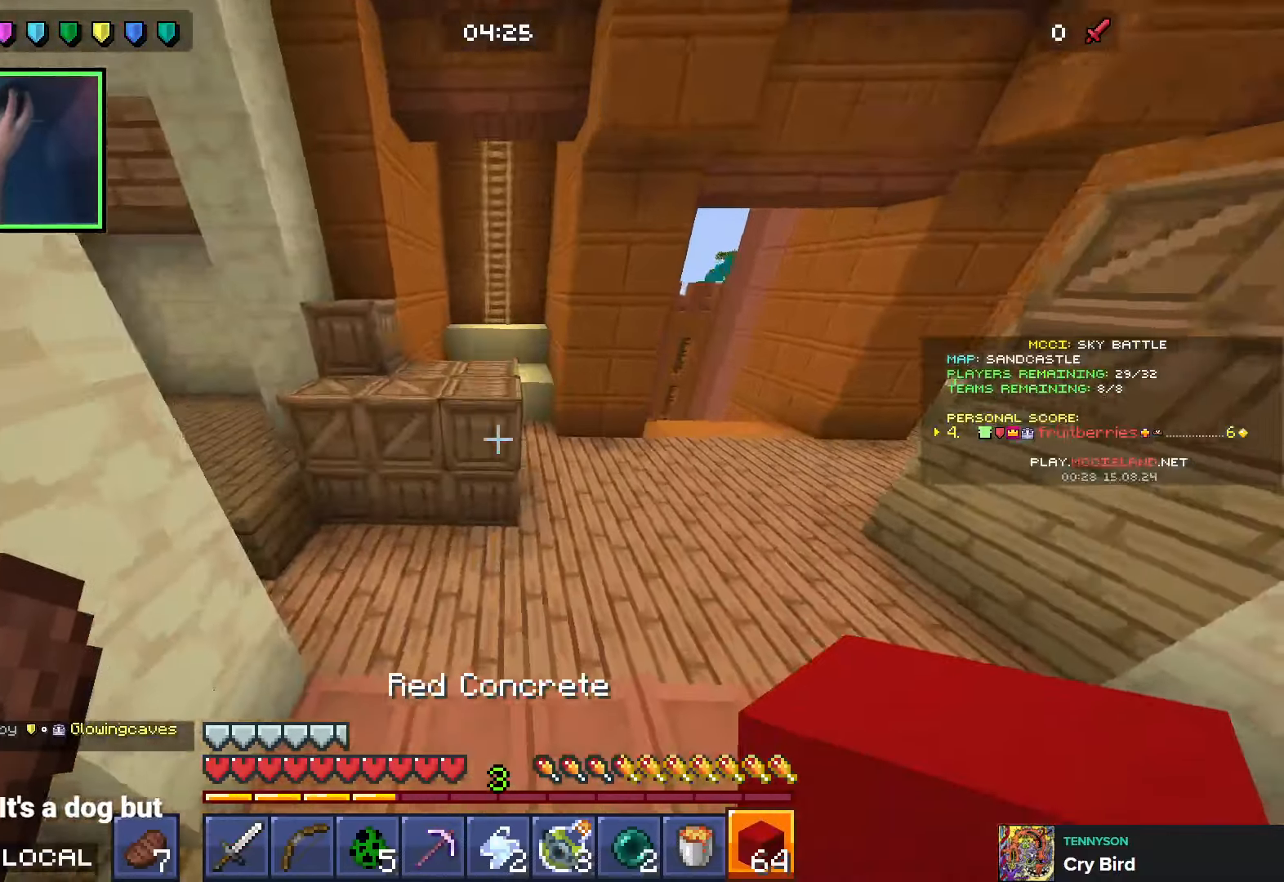
{"keys": ["w"], "events": [[216, "d", "up"]]}
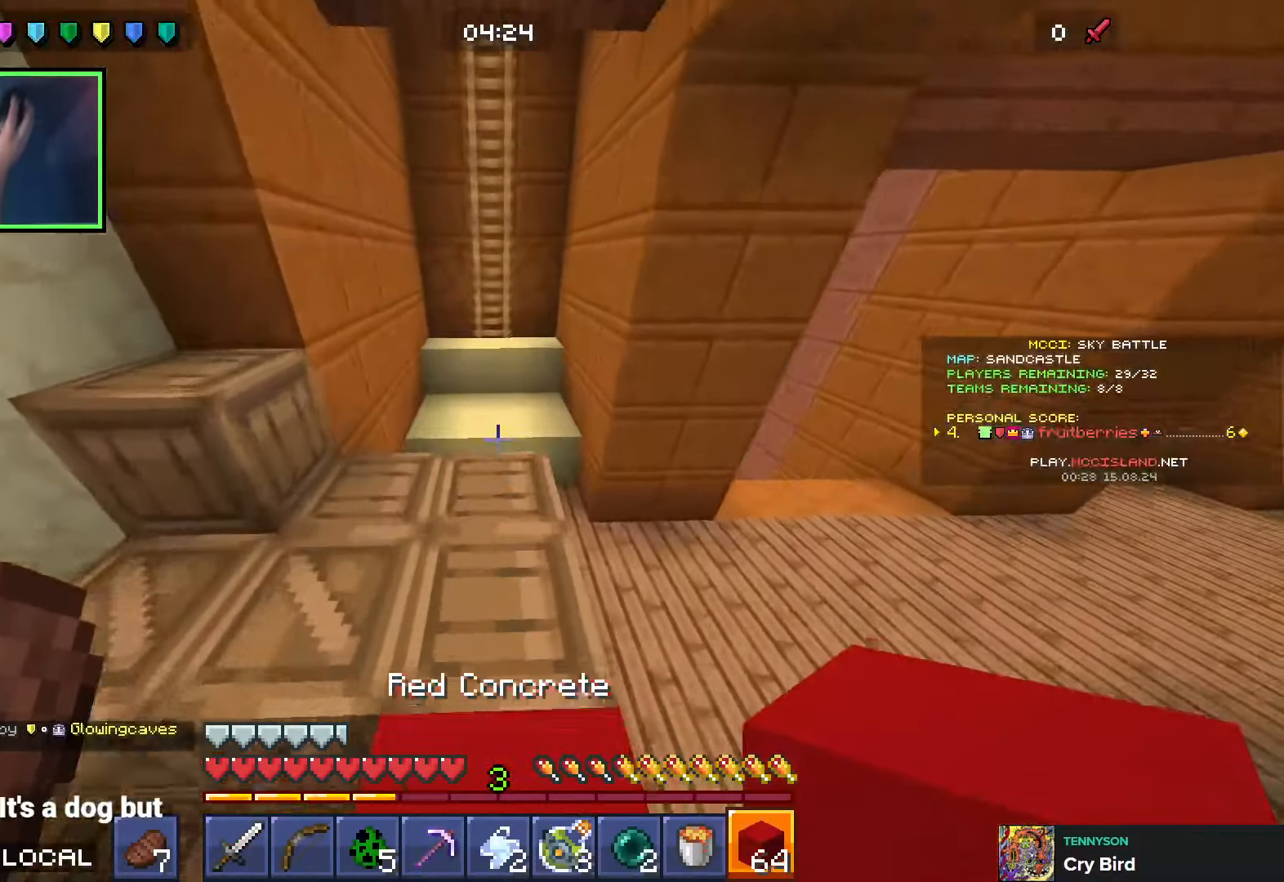
{"keys": ["space", "w"], "events": [[416, "space", "down"]]}
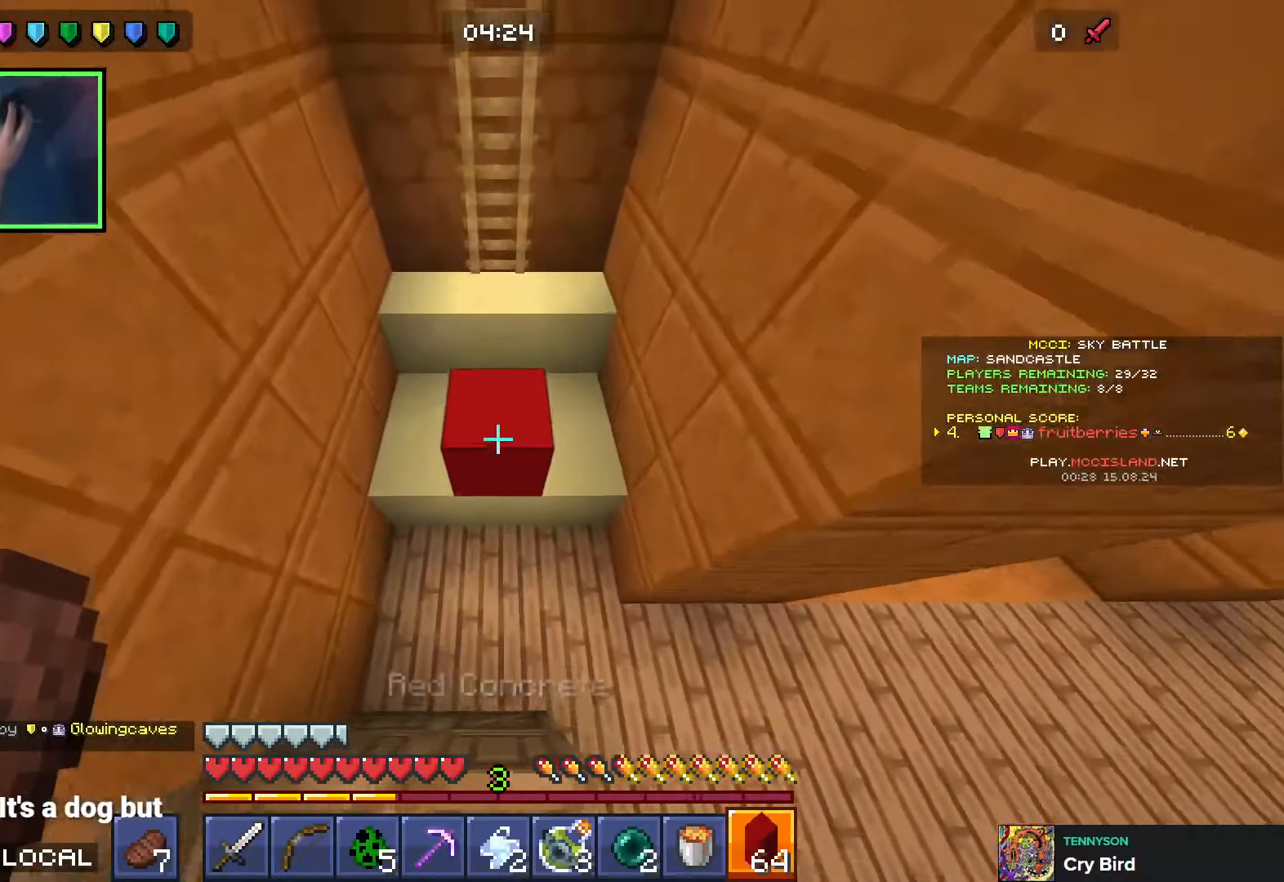
{"keys": ["space", "w"], "events": [[66, "space", "up"], [200, "space", "down"]]}
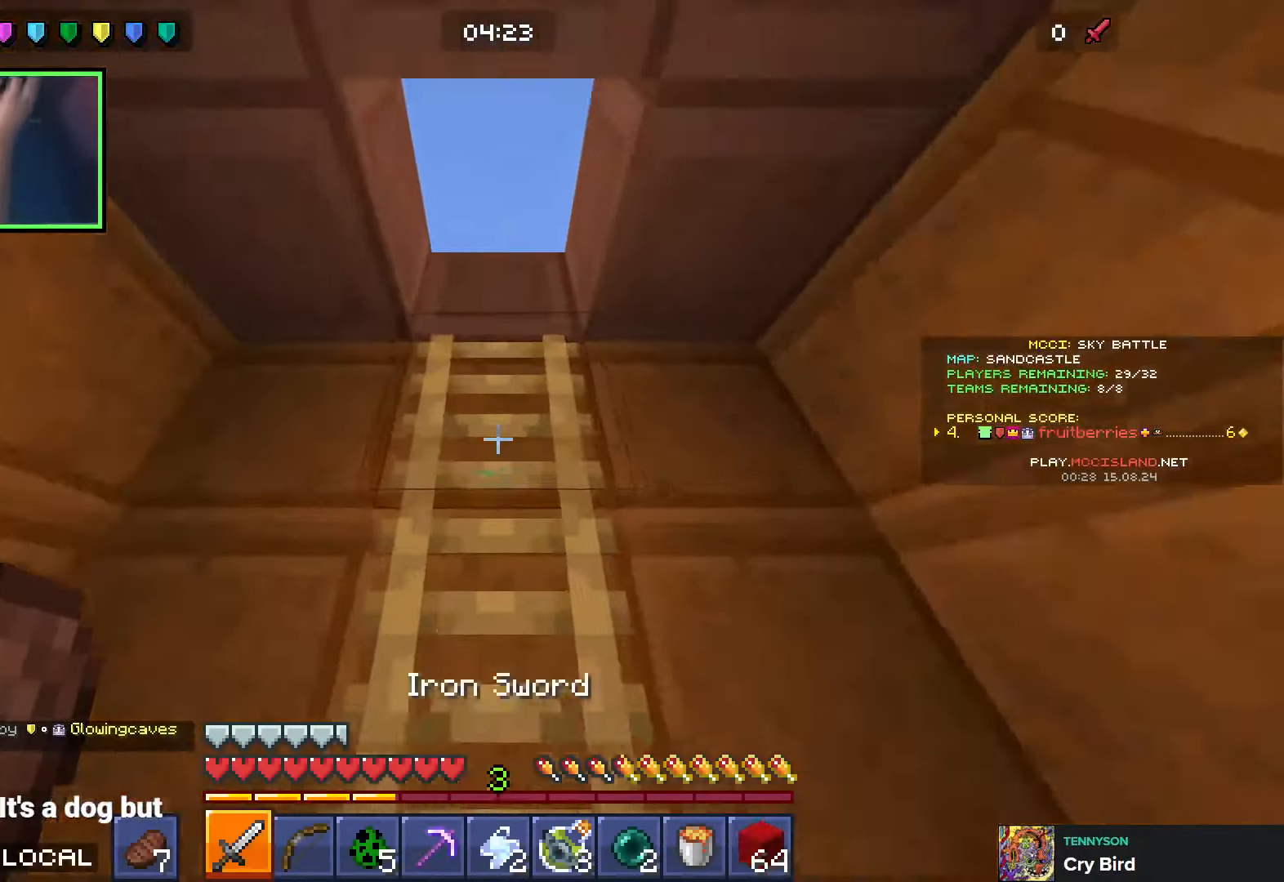
{"keys": ["a", "space"], "events": [[400, "a", "down"], [416, "w", "up"]]}
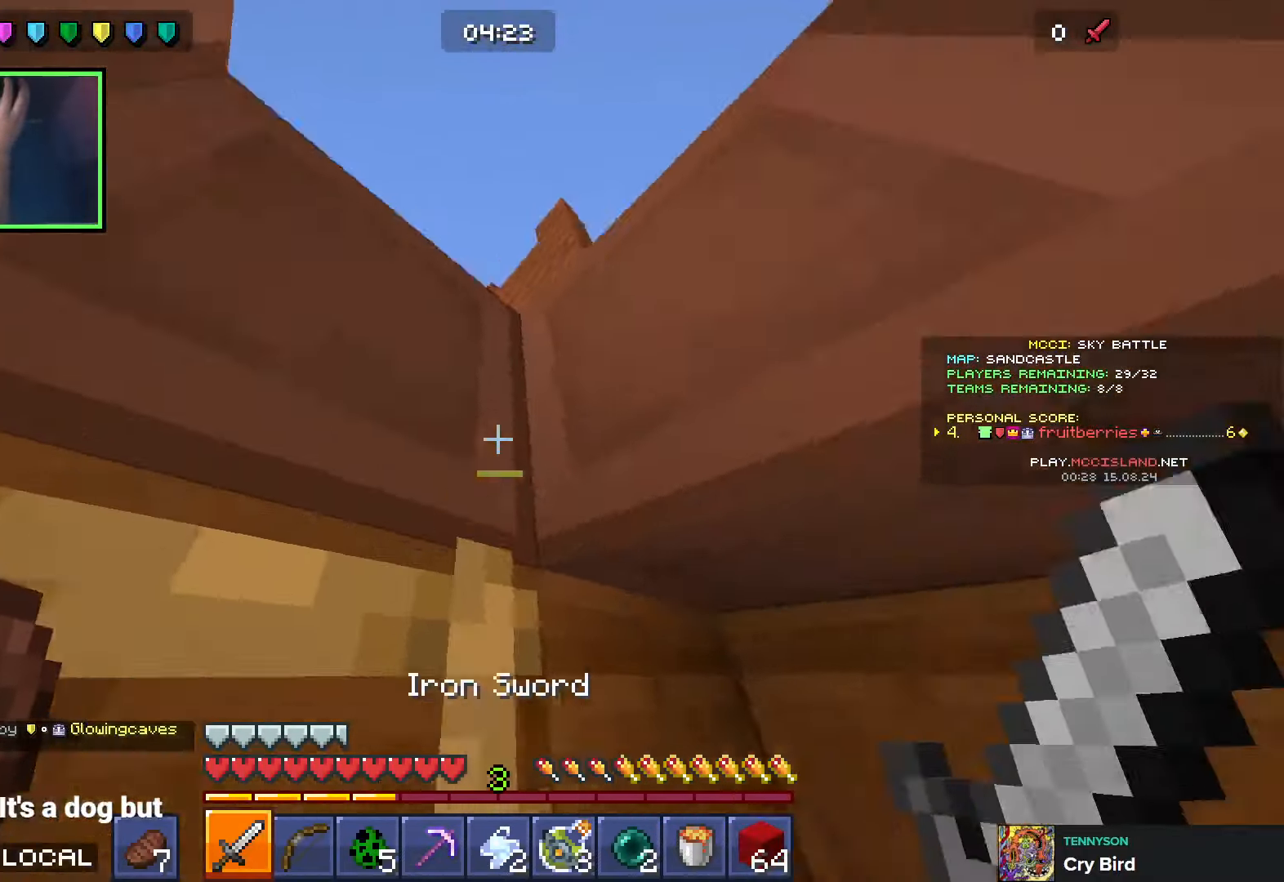
{"keys": ["a", "s", "space"], "events": [[100, "s", "down"]]}
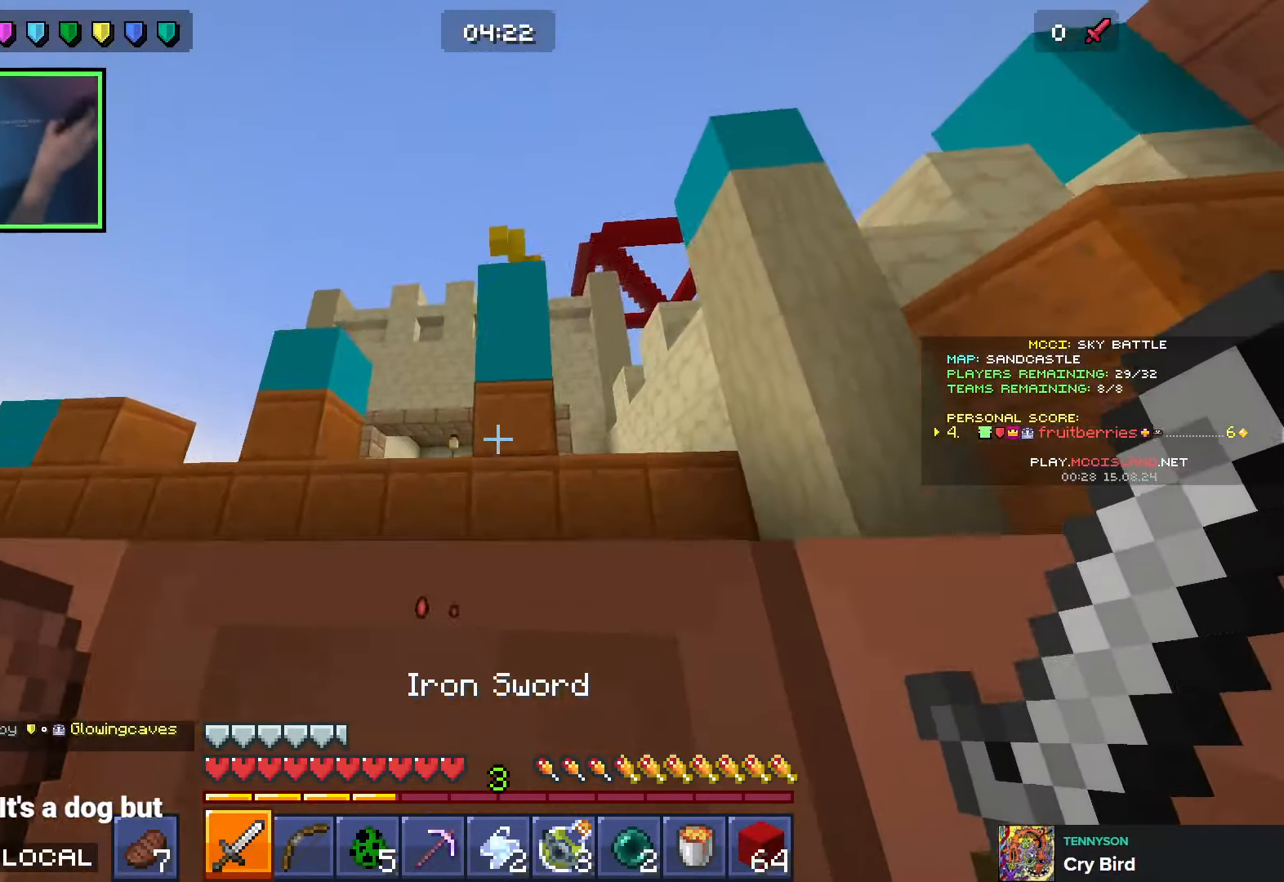
{"keys": ["a", "space"], "events": [[400, "s", "up"]]}
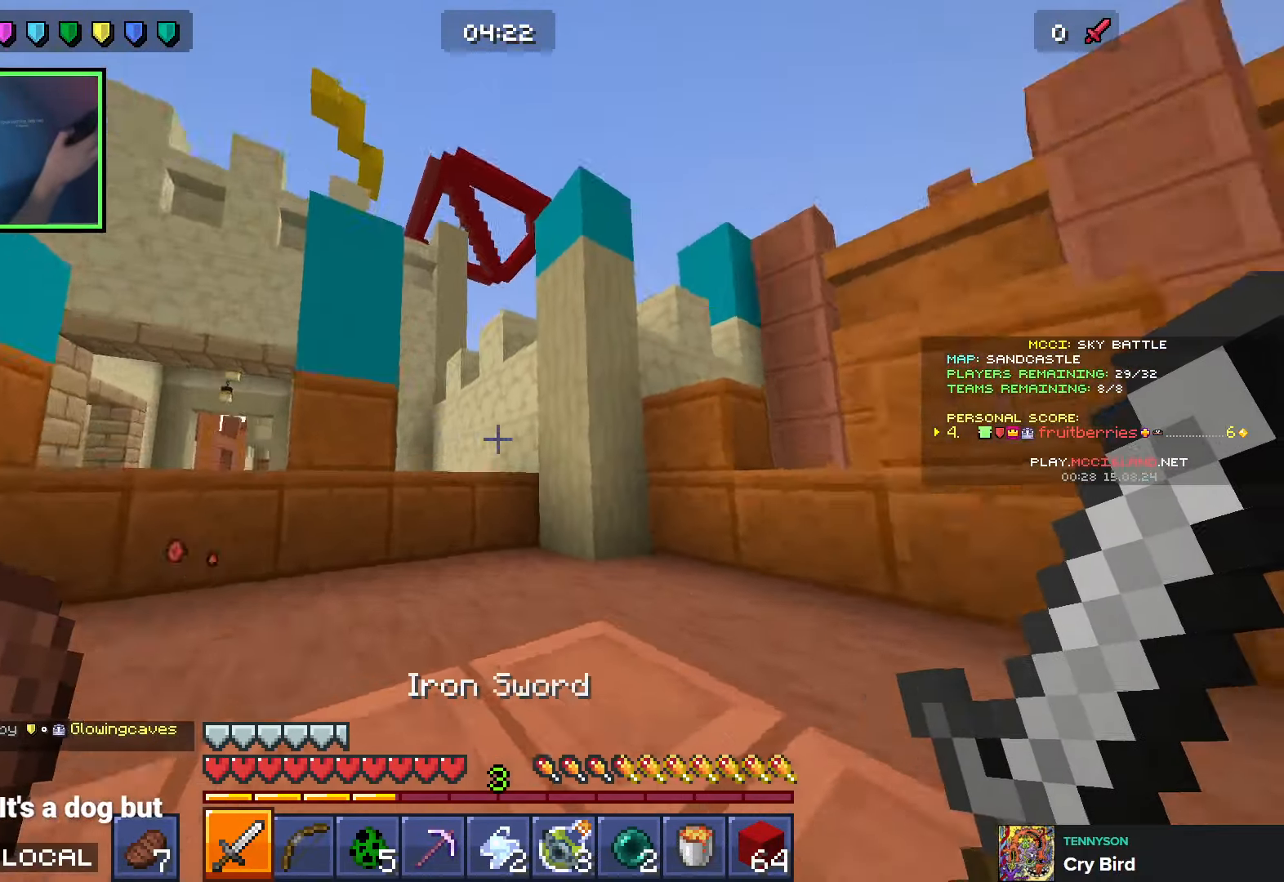
{"keys": ["w"], "events": [[233, "w", "down"], [266, "space", "up"], [383, "a", "up"]]}
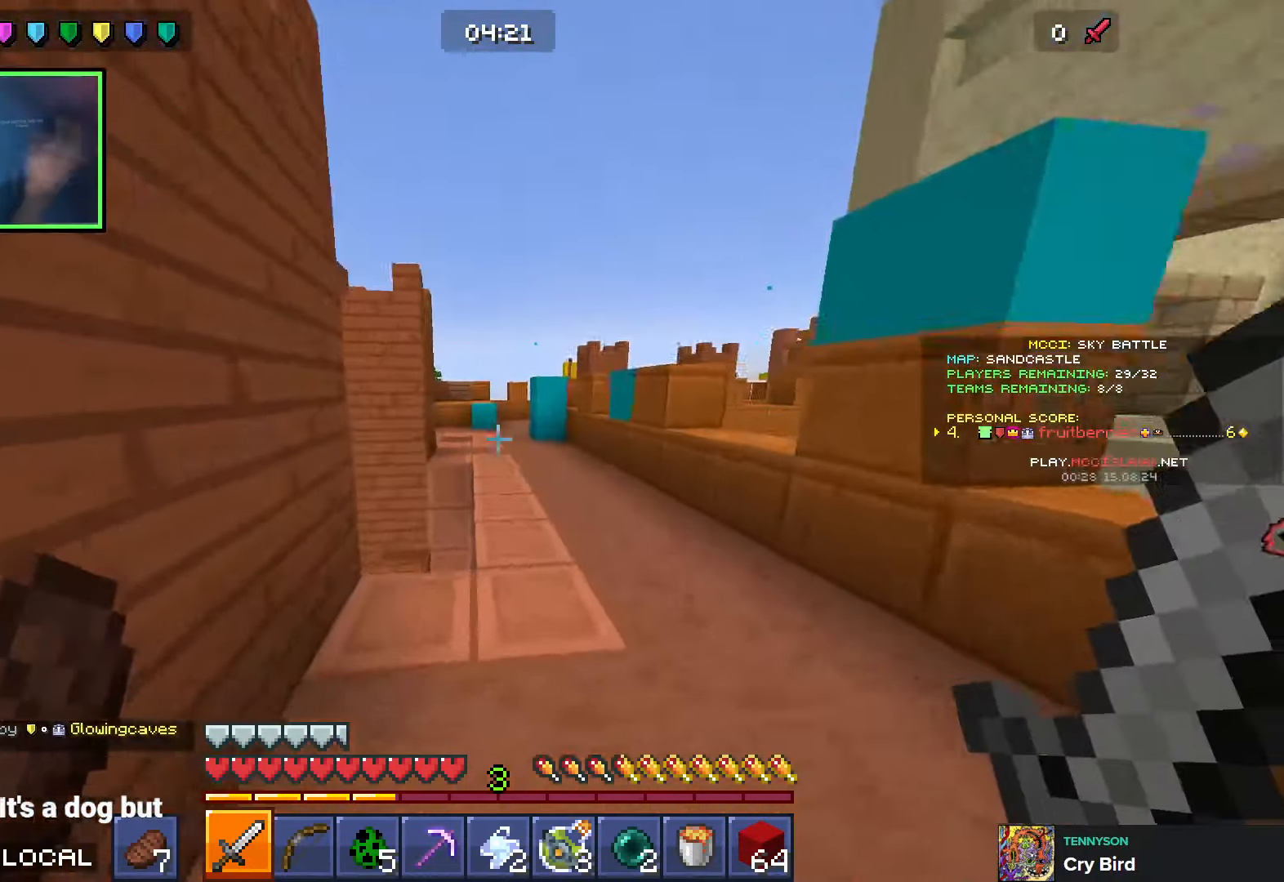
{"keys": ["w"], "events": [[233, "space", "down"], [450, "space", "up"]]}
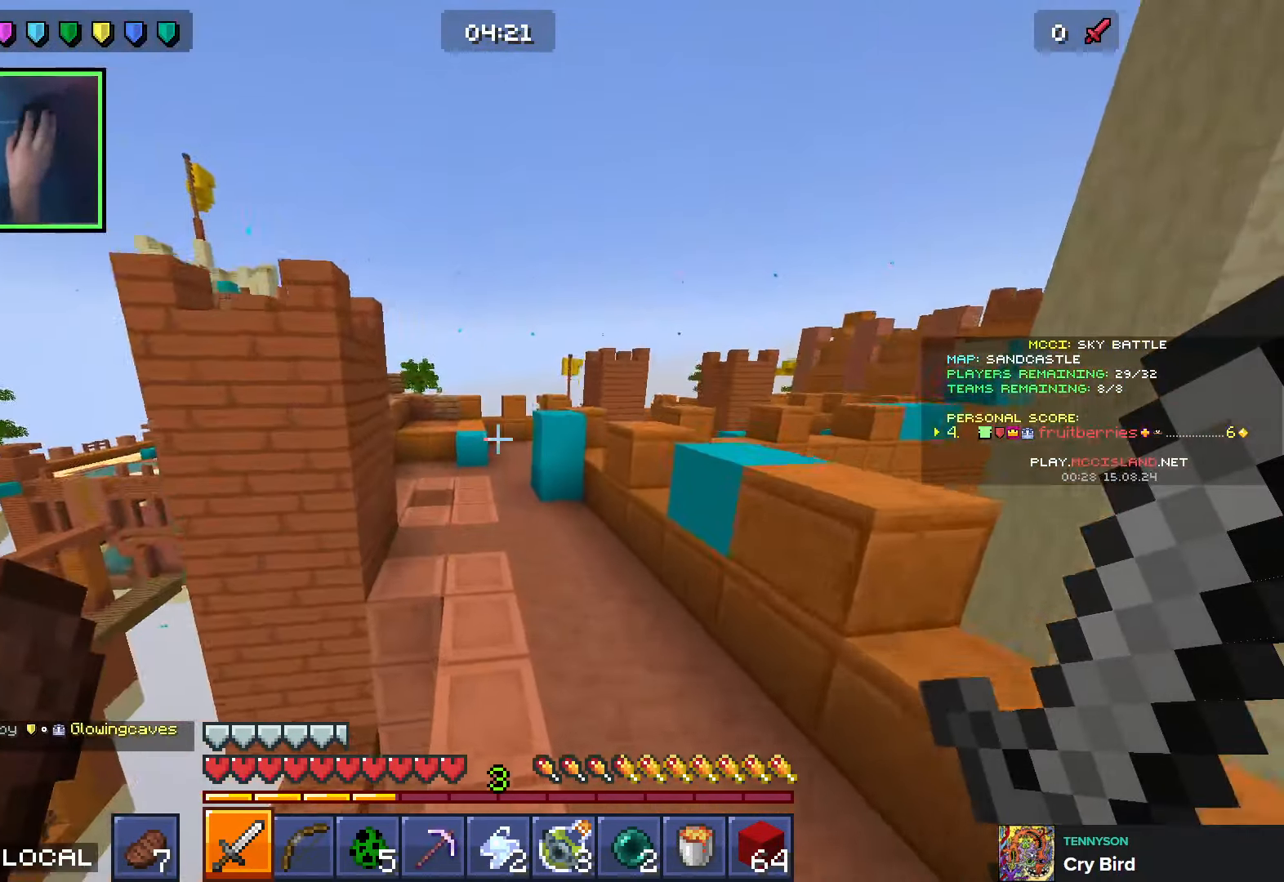
{"keys": ["space", "w"], "events": [[250, "space", "down"]]}